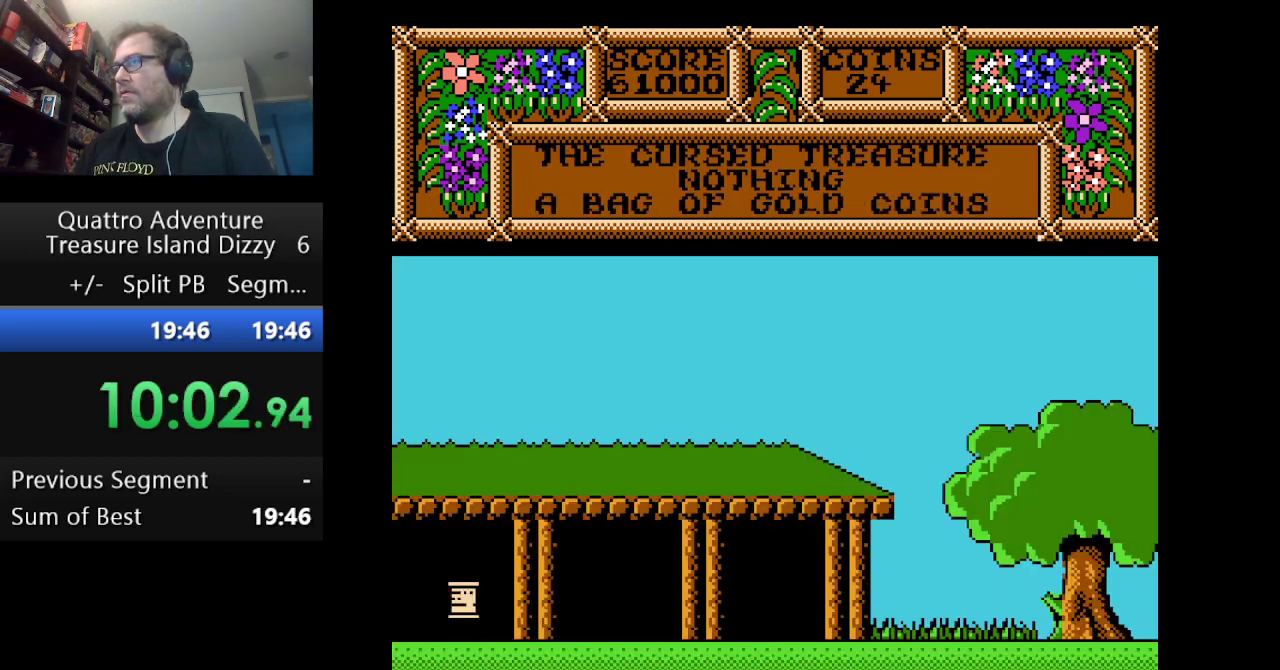
Gameplay with a controller (Nintendo layout); each line is a JSON object with the inputs held at the frame after it. "events" lists button and stick changes between this image and that frame as [ms after this image, input, new state], when the widget could be followed in between. Not read: L3 R3.
{"buttons": ["DPAD_RIGHT"], "events": []}
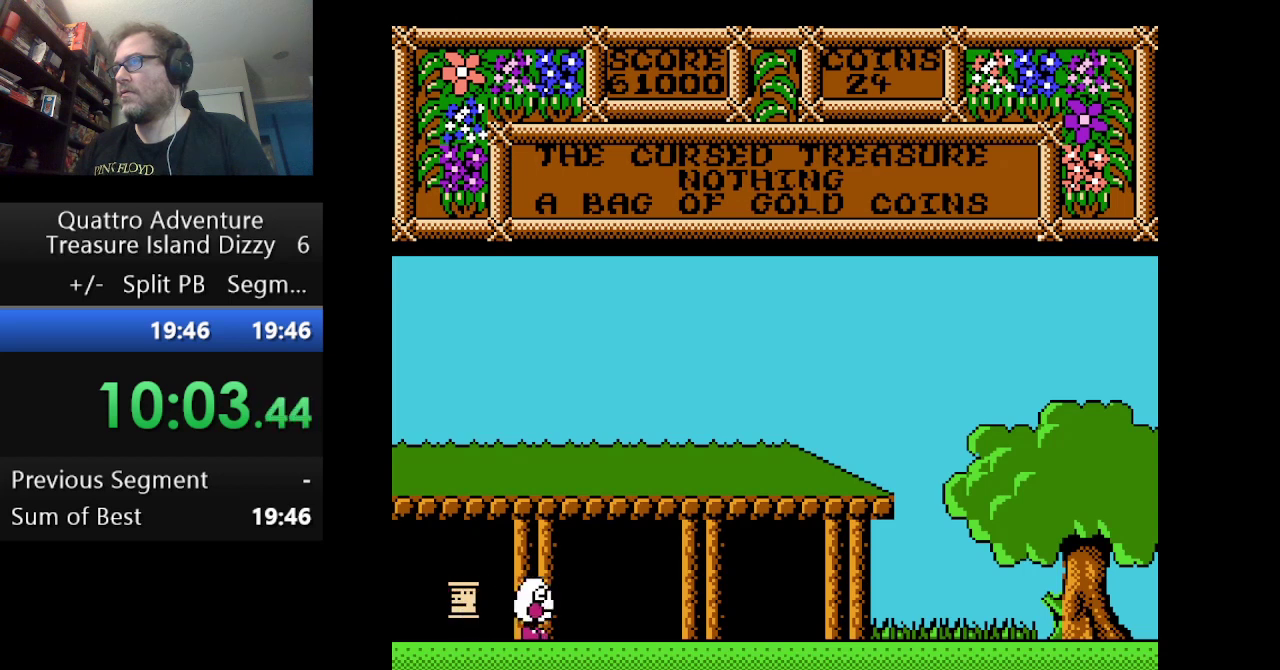
{"buttons": ["A", "DPAD_RIGHT"], "events": [[375, "A", "down"]]}
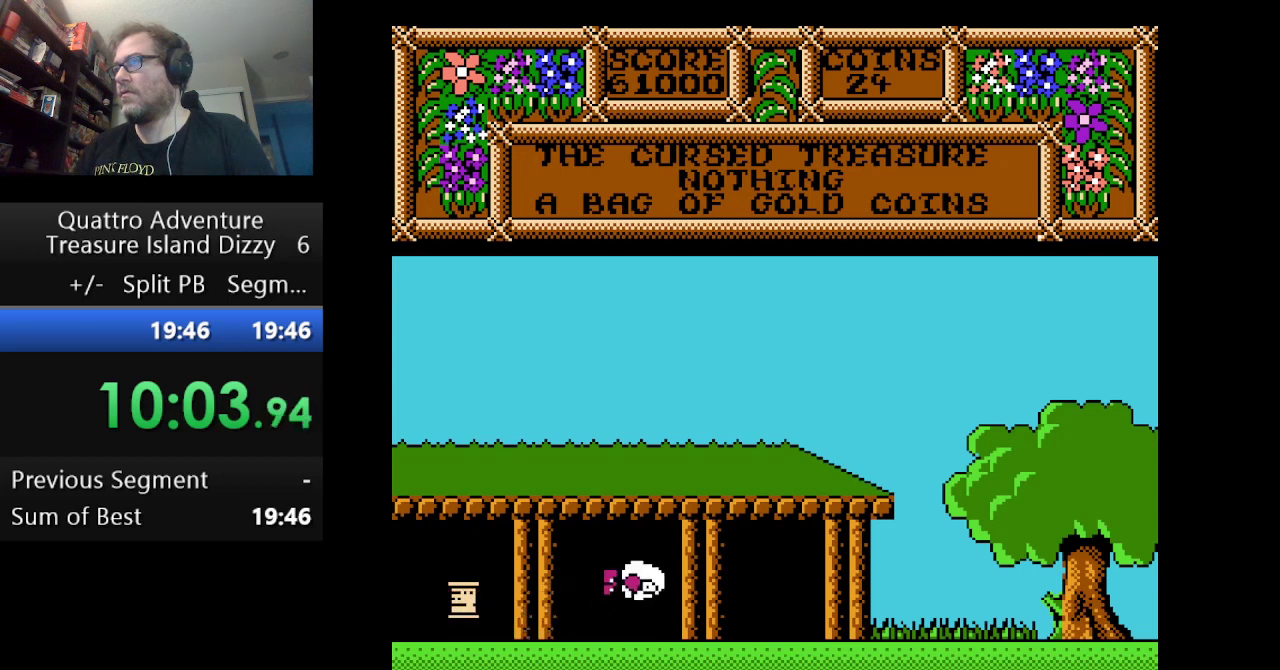
{"buttons": ["A", "DPAD_RIGHT"], "events": []}
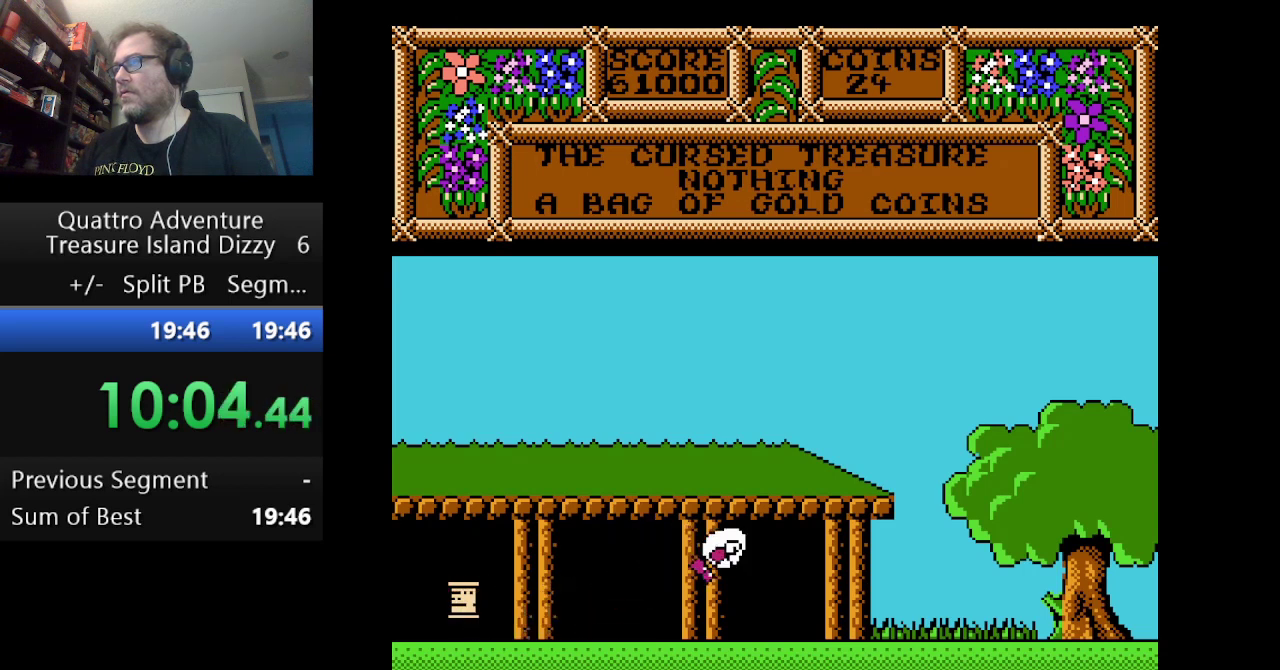
{"buttons": ["DPAD_RIGHT"], "events": [[42, "A", "up"]]}
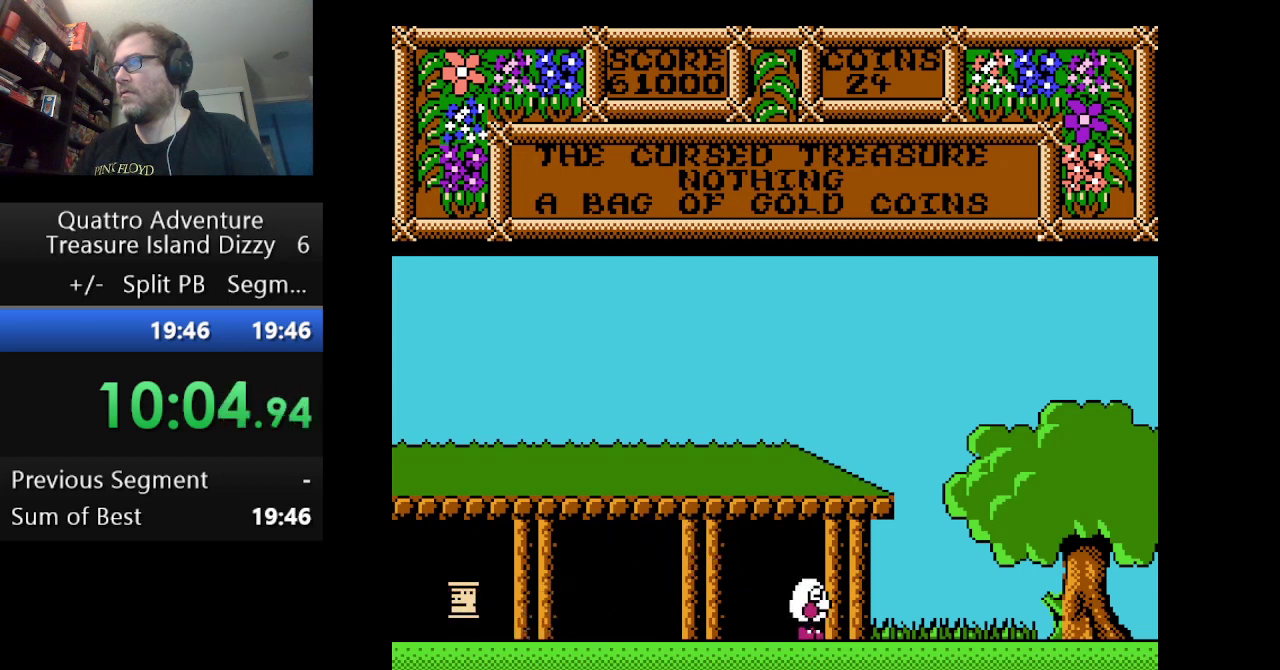
{"buttons": ["DPAD_RIGHT"], "events": []}
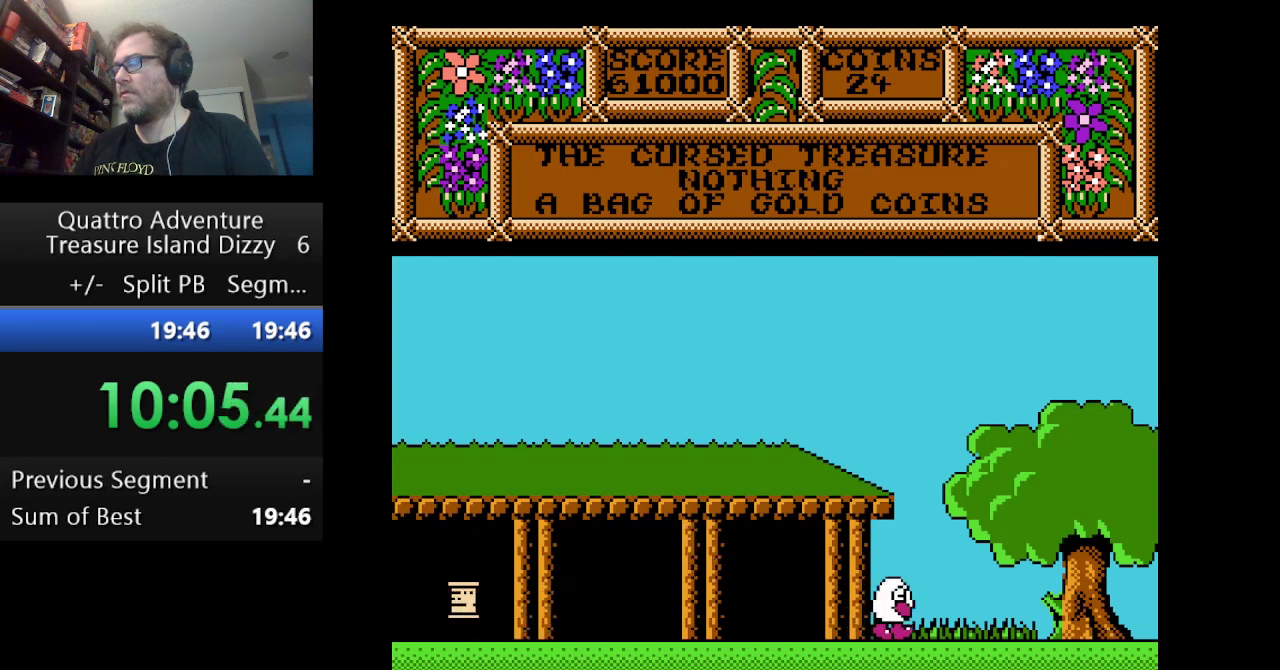
{"buttons": ["DPAD_RIGHT"], "events": []}
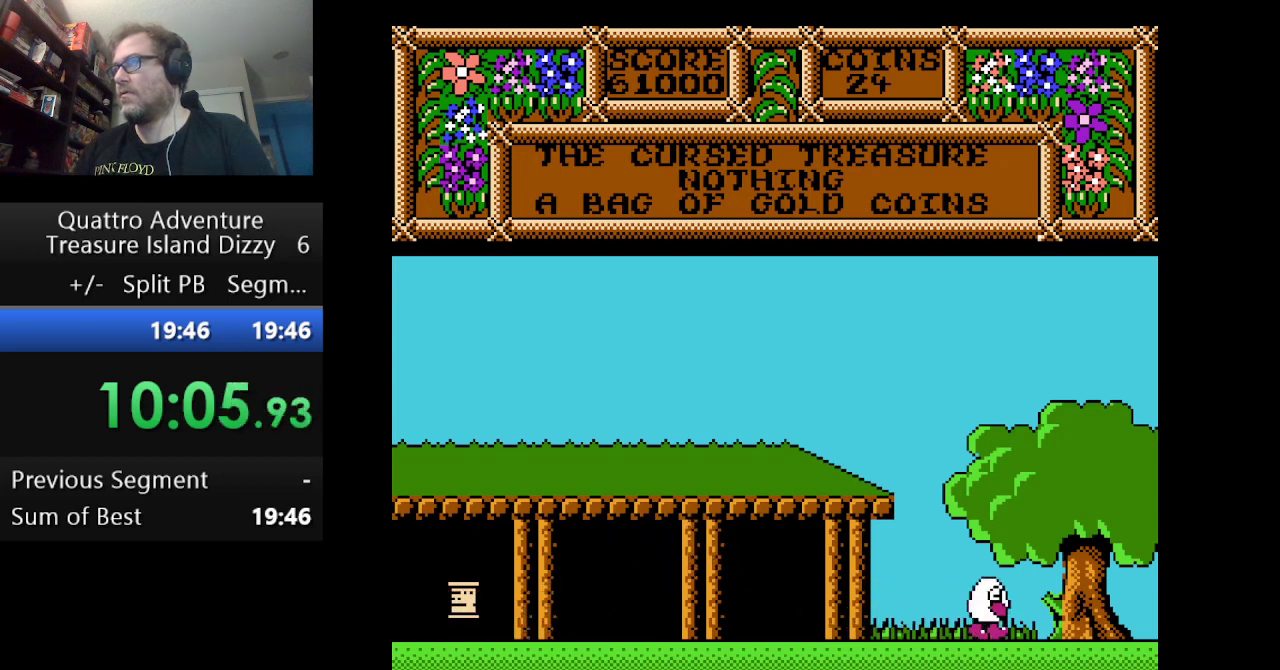
{"buttons": ["DPAD_RIGHT"], "events": []}
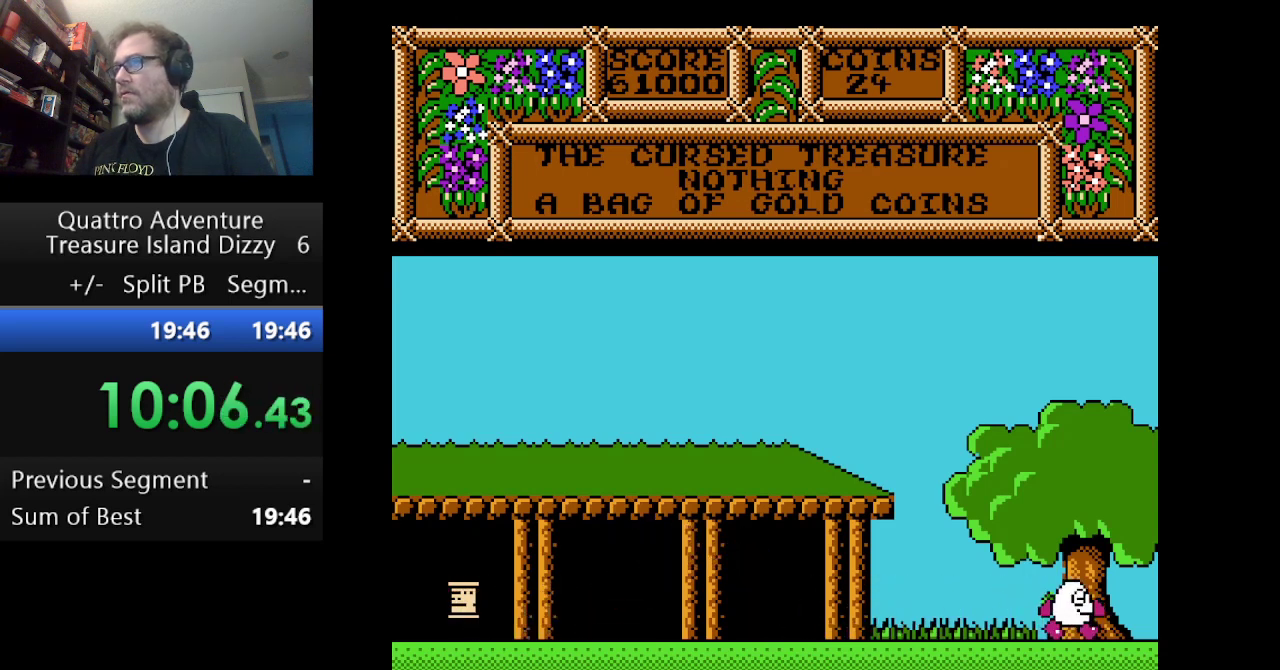
{"buttons": ["DPAD_RIGHT"], "events": []}
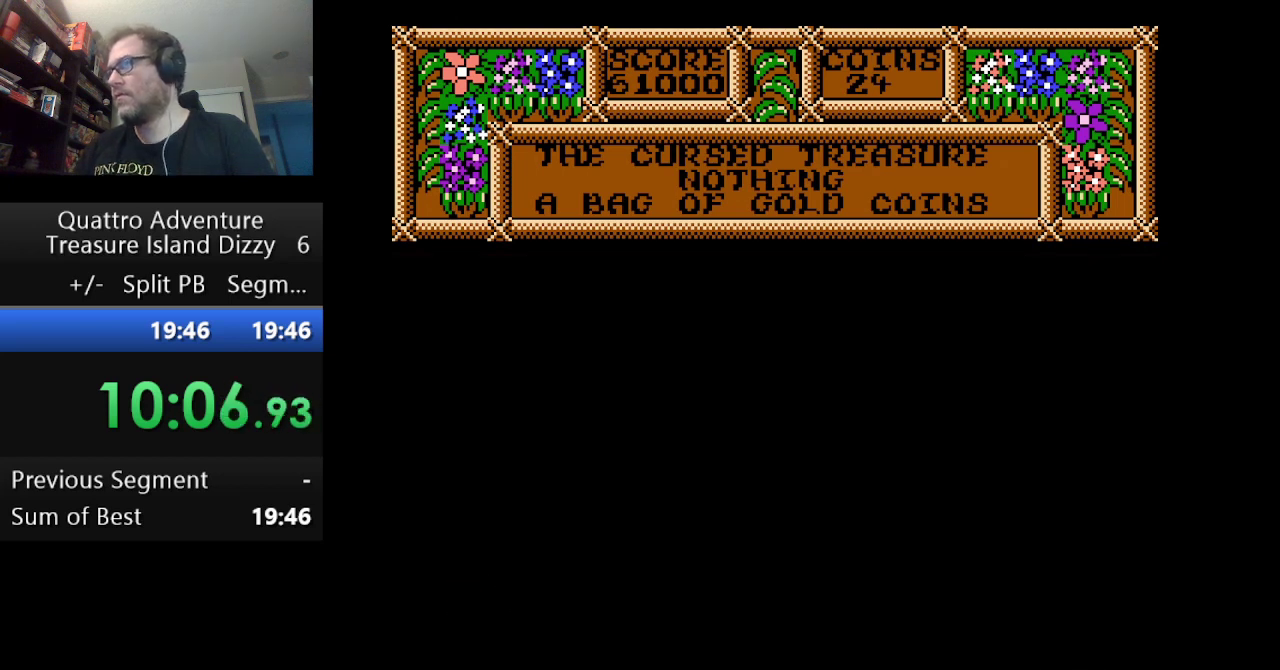
{"buttons": ["DPAD_RIGHT"], "events": []}
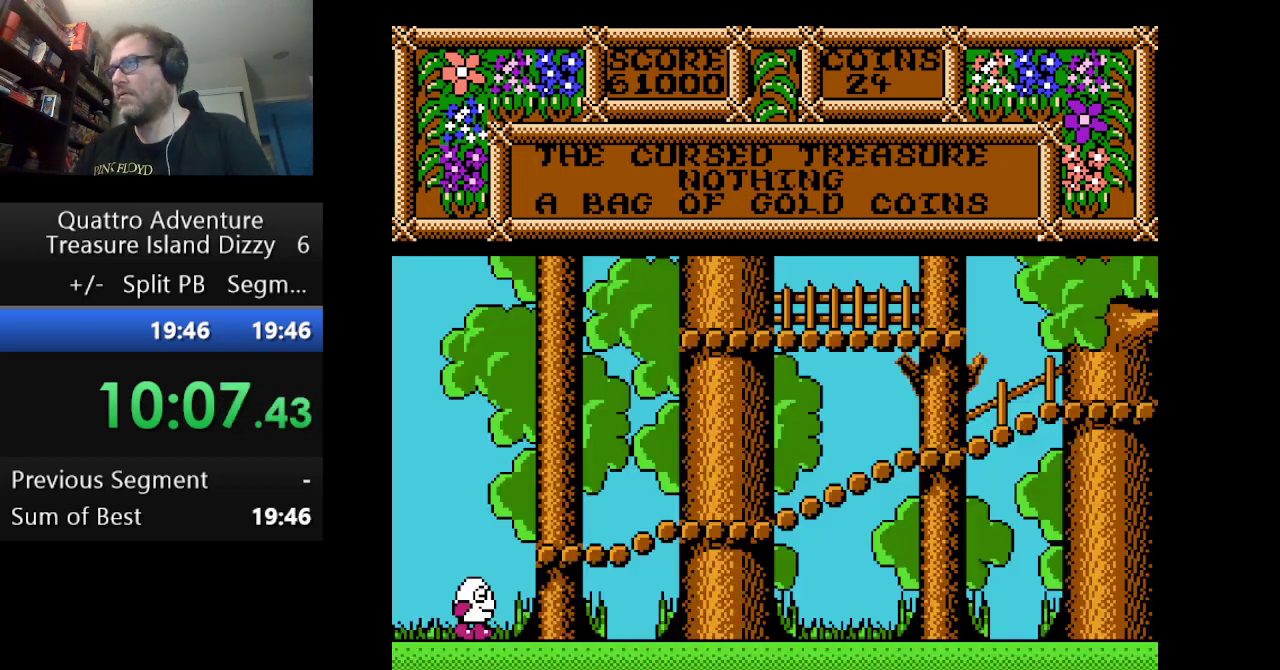
{"buttons": [], "events": [[375, "A", "down"], [375, "DPAD_RIGHT", "up"], [459, "A", "up"]]}
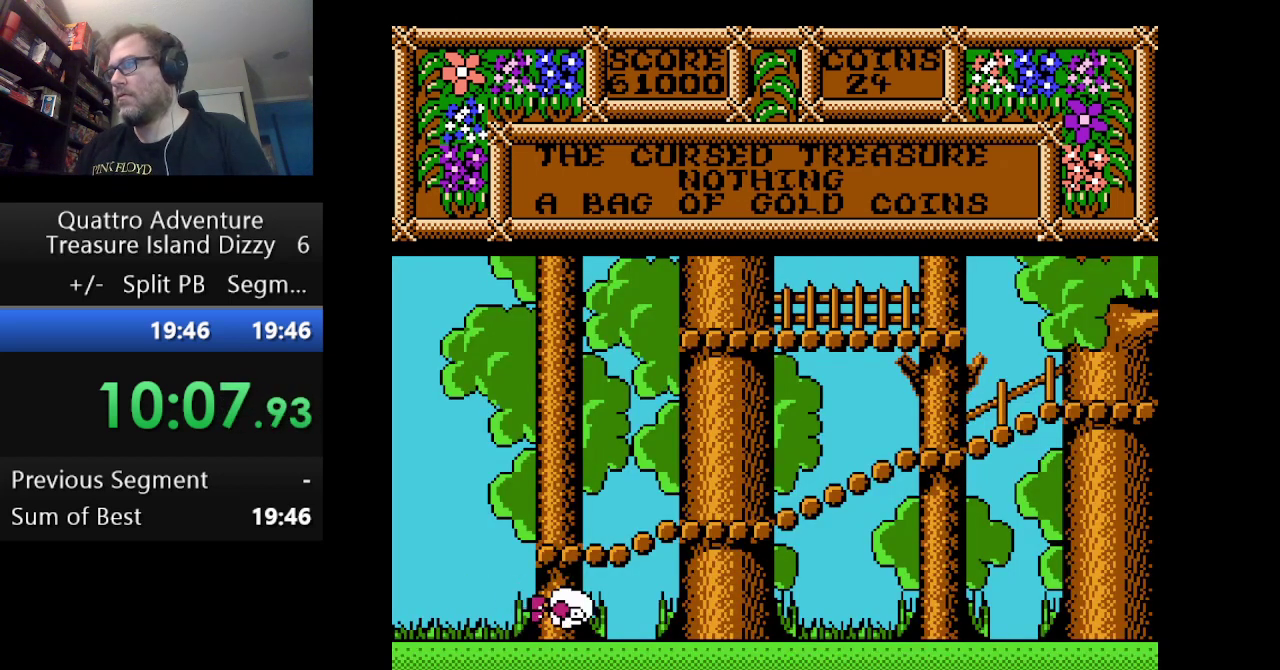
{"buttons": ["DPAD_LEFT"], "events": [[208, "DPAD_LEFT", "down"]]}
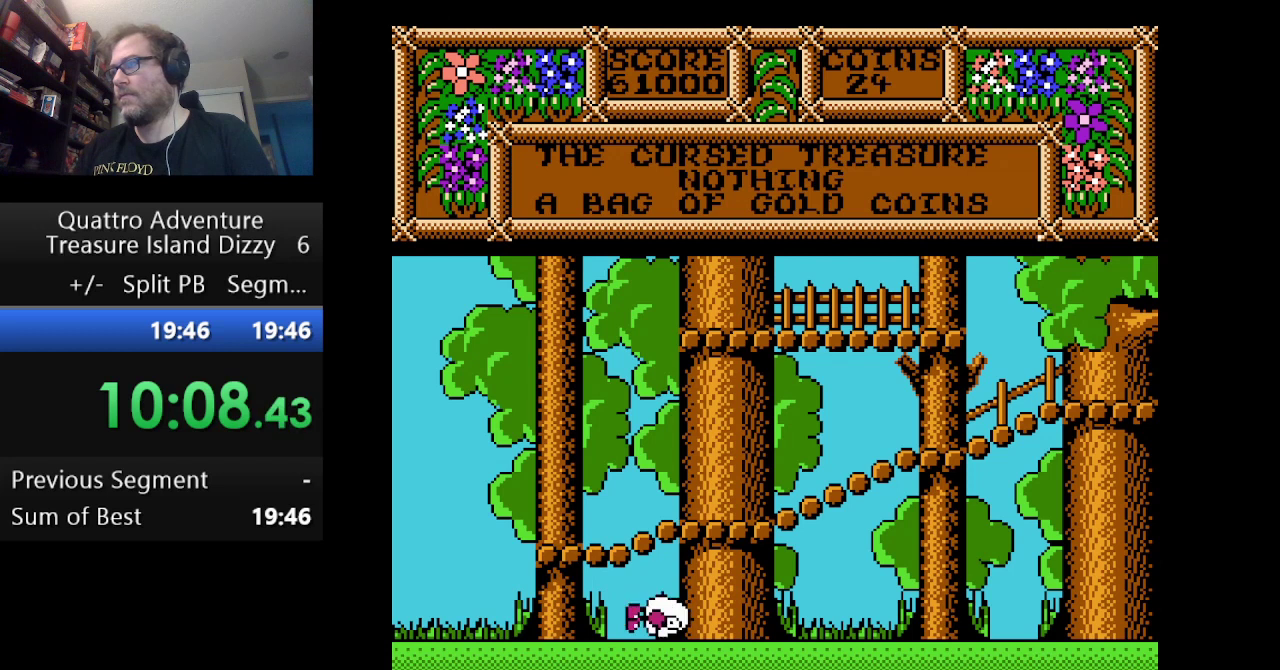
{"buttons": ["DPAD_LEFT"], "events": []}
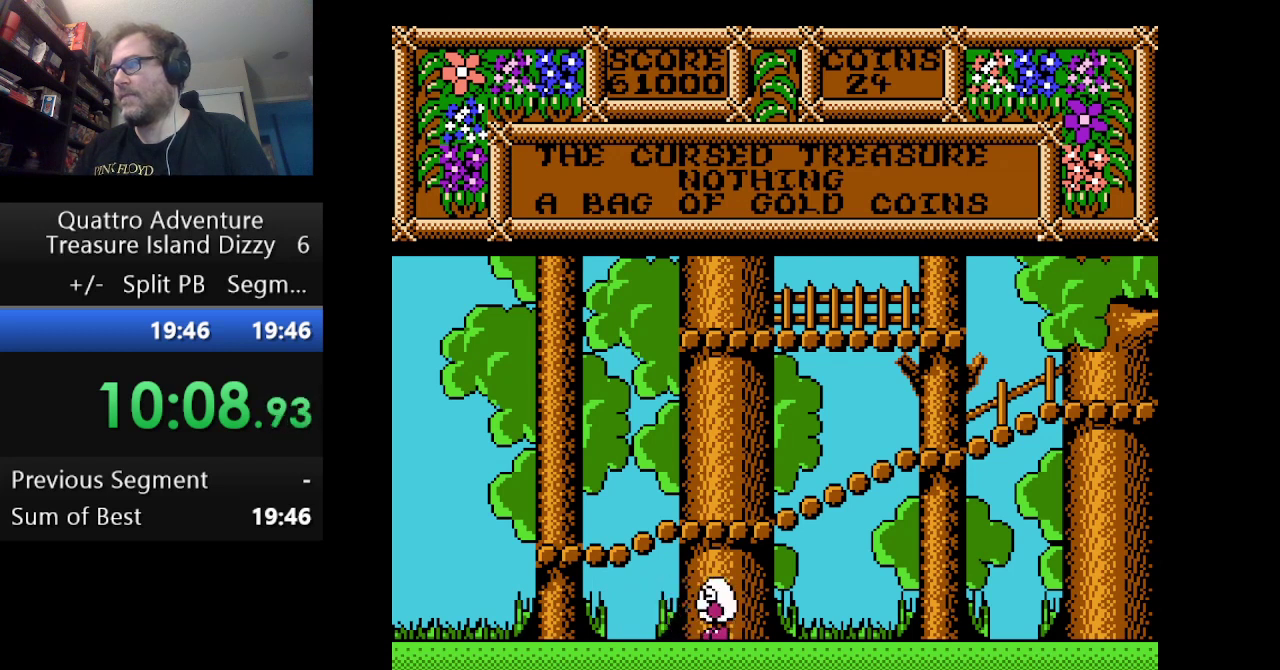
{"buttons": ["DPAD_LEFT"], "events": []}
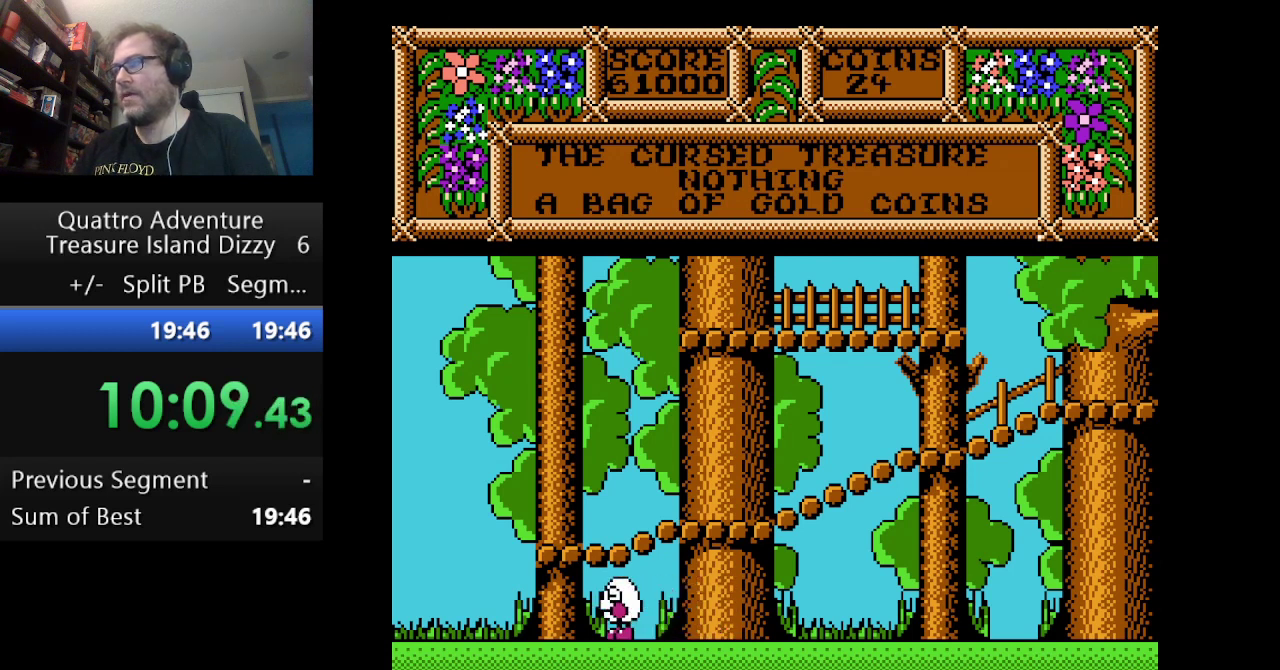
{"buttons": ["DPAD_LEFT"], "events": []}
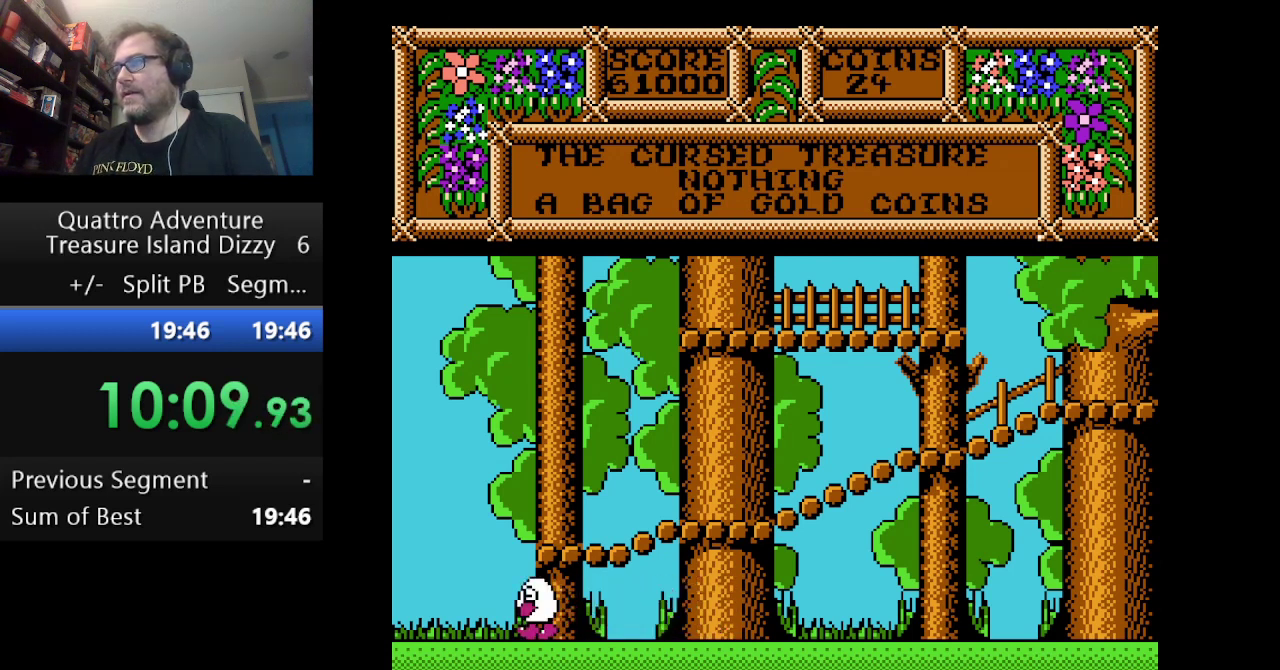
{"buttons": ["A", "DPAD_RIGHT"], "events": [[333, "DPAD_LEFT", "up"], [417, "DPAD_RIGHT", "down"], [458, "A", "down"]]}
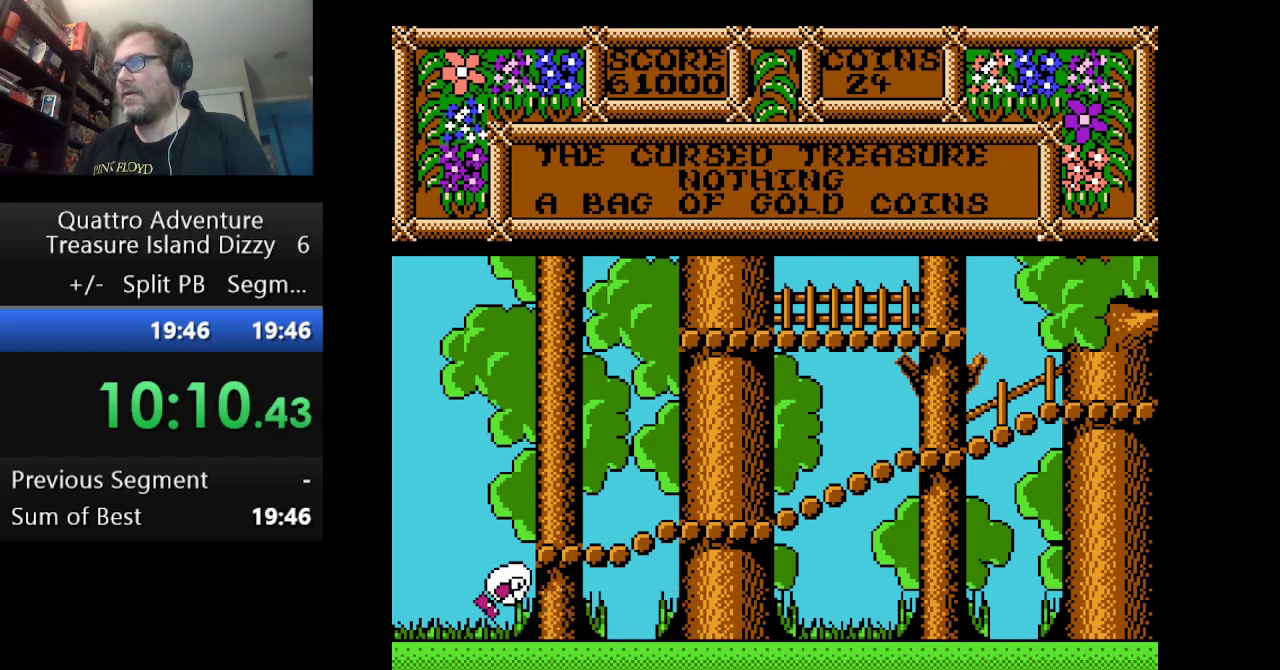
{"buttons": ["DPAD_RIGHT"], "events": [[375, "A", "up"]]}
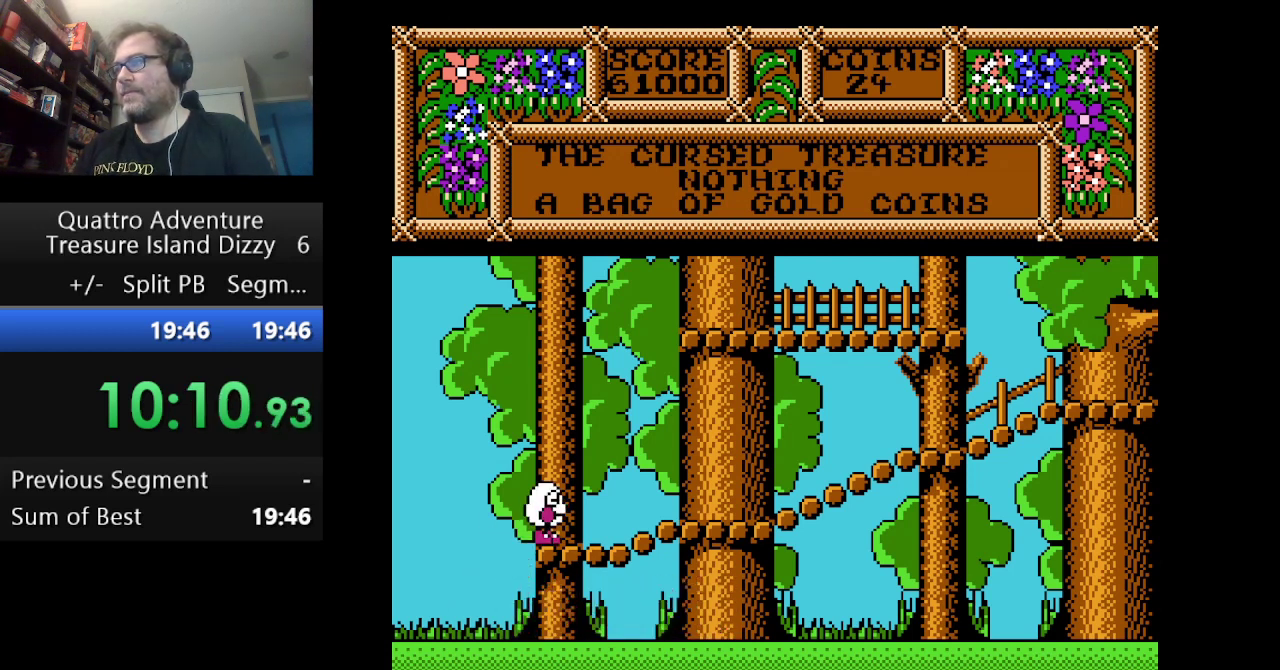
{"buttons": ["DPAD_RIGHT"], "events": []}
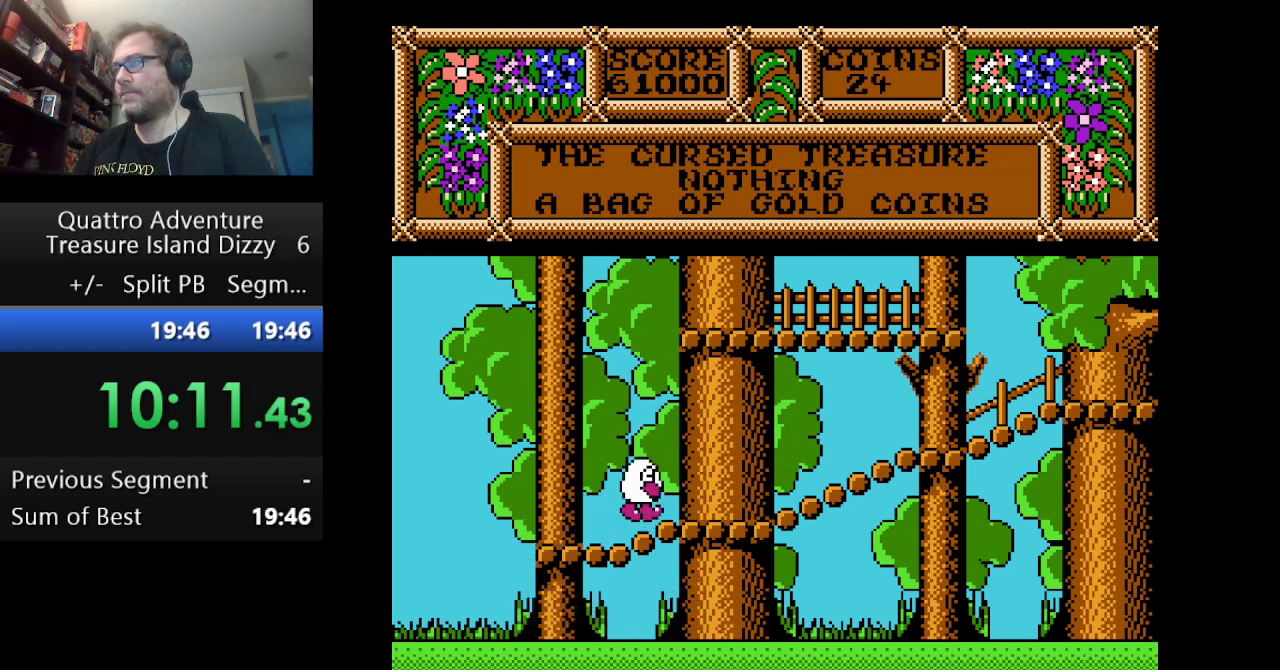
{"buttons": ["DPAD_RIGHT"], "events": []}
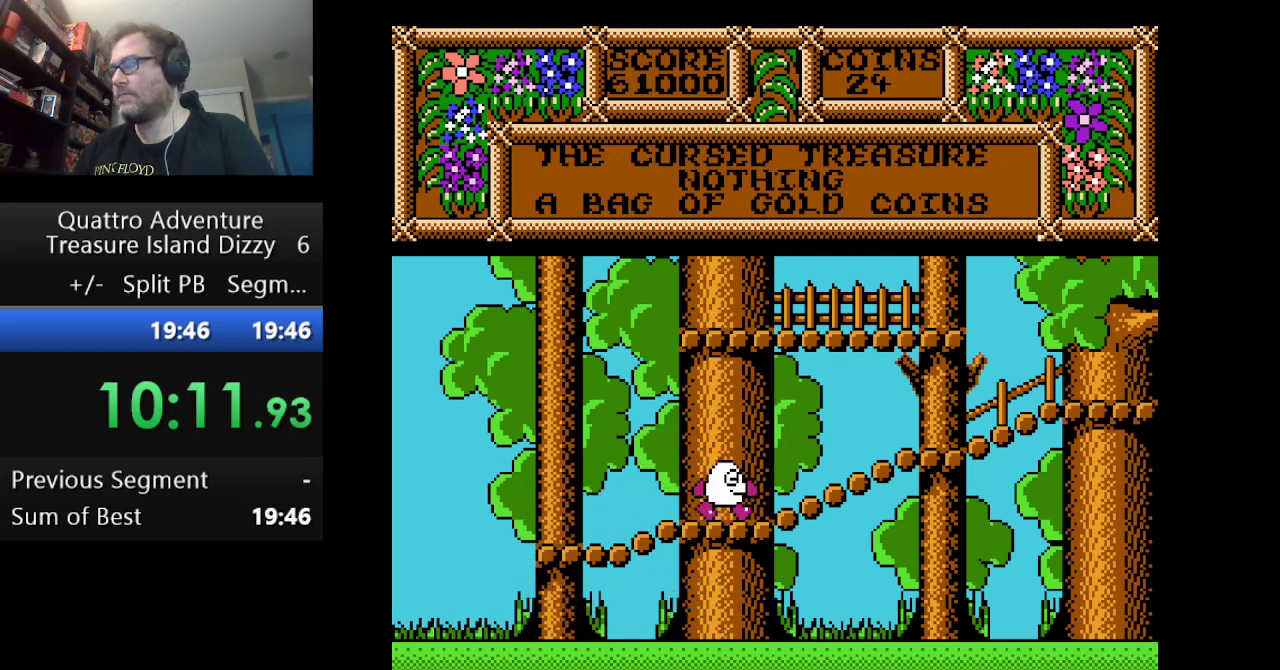
{"buttons": ["DPAD_RIGHT"], "events": []}
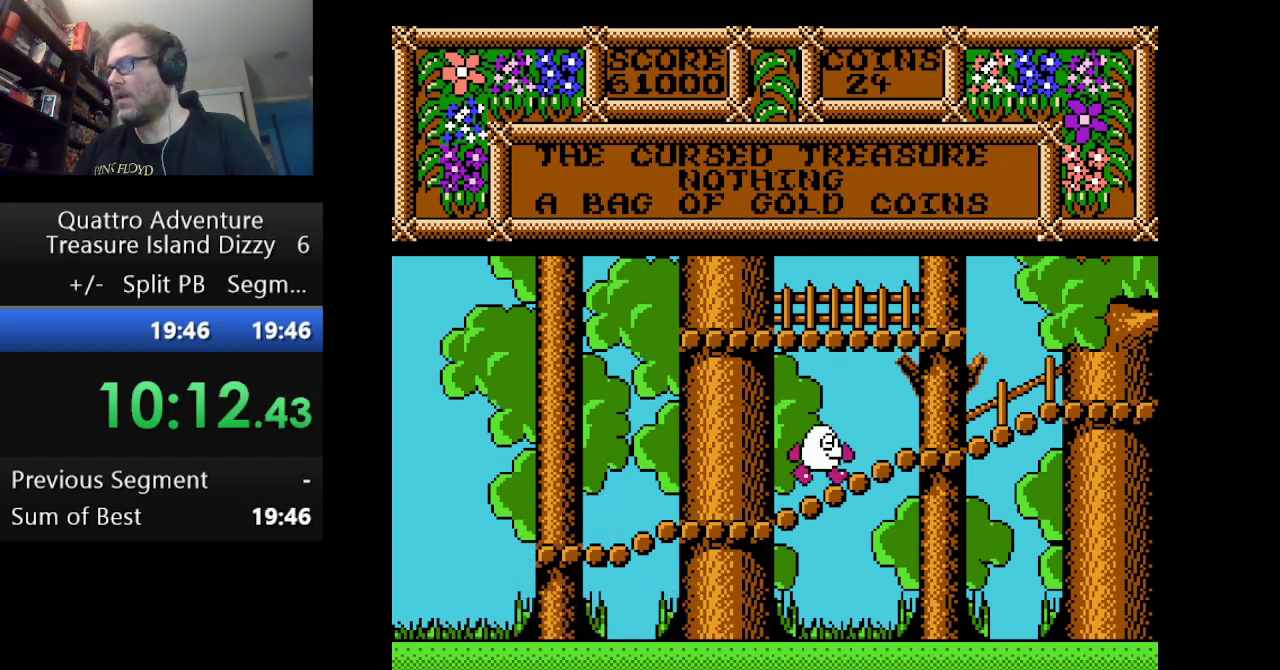
{"buttons": ["DPAD_RIGHT"], "events": []}
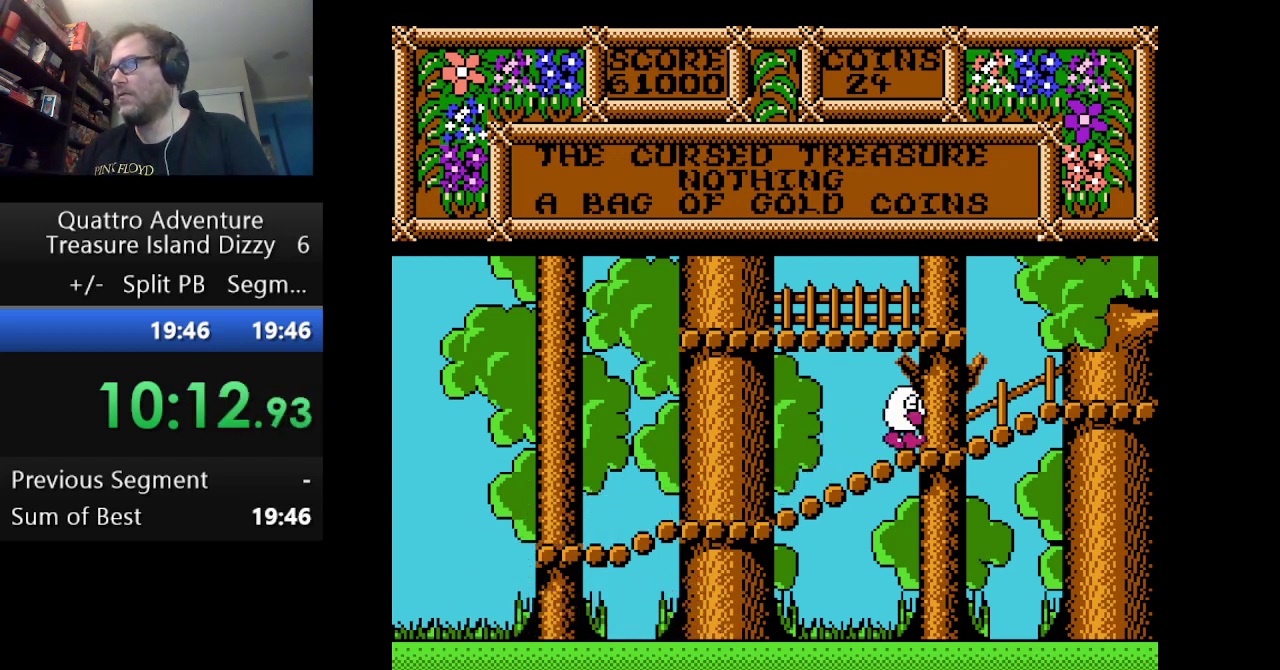
{"buttons": ["DPAD_RIGHT"], "events": []}
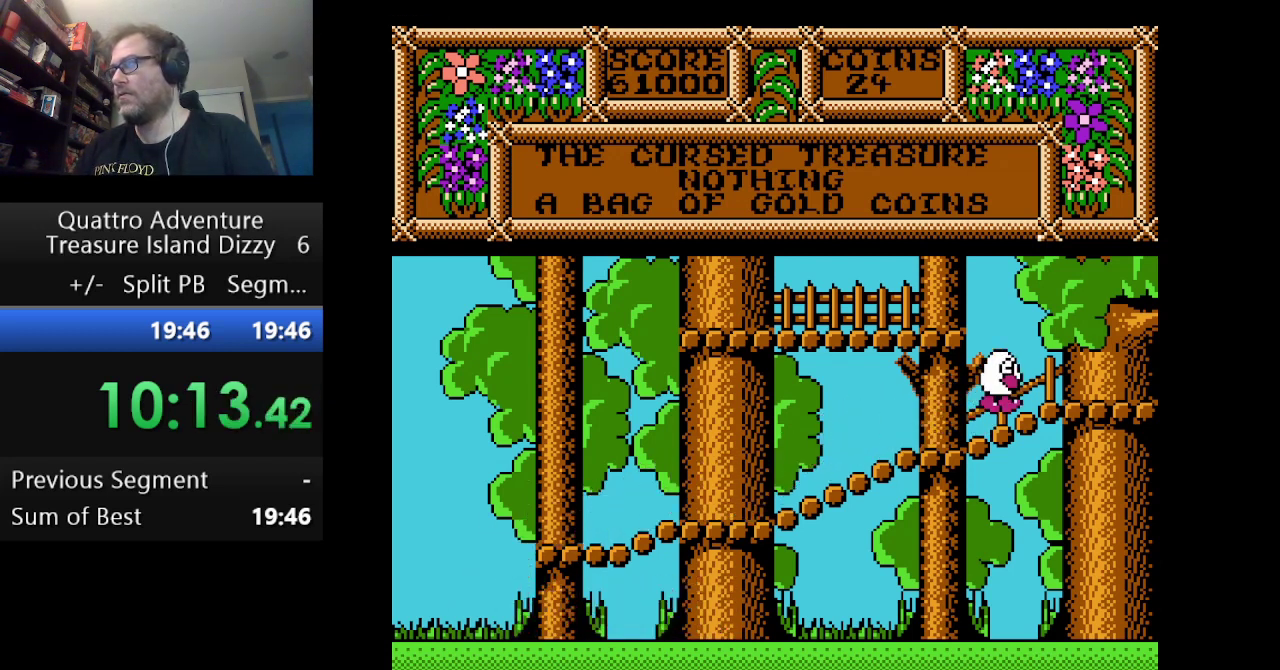
{"buttons": ["DPAD_LEFT"], "events": [[375, "DPAD_RIGHT", "up"], [459, "DPAD_LEFT", "down"]]}
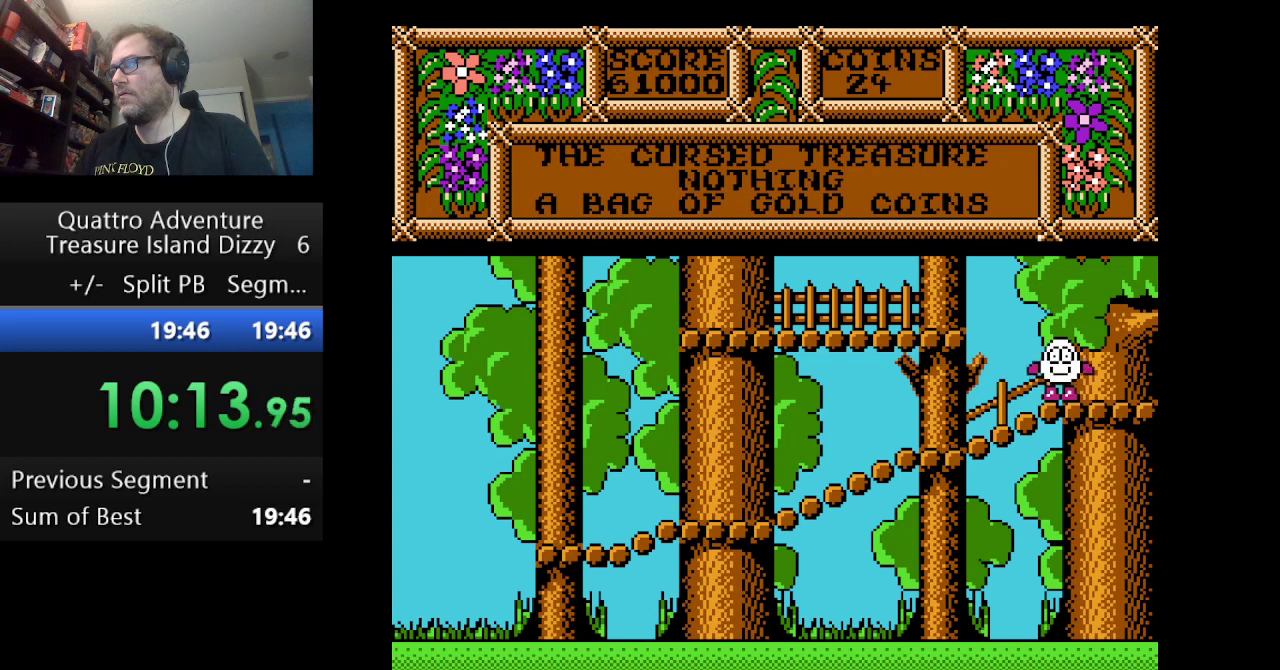
{"buttons": [], "events": [[41, "A", "down"], [125, "A", "up"], [166, "DPAD_LEFT", "up"]]}
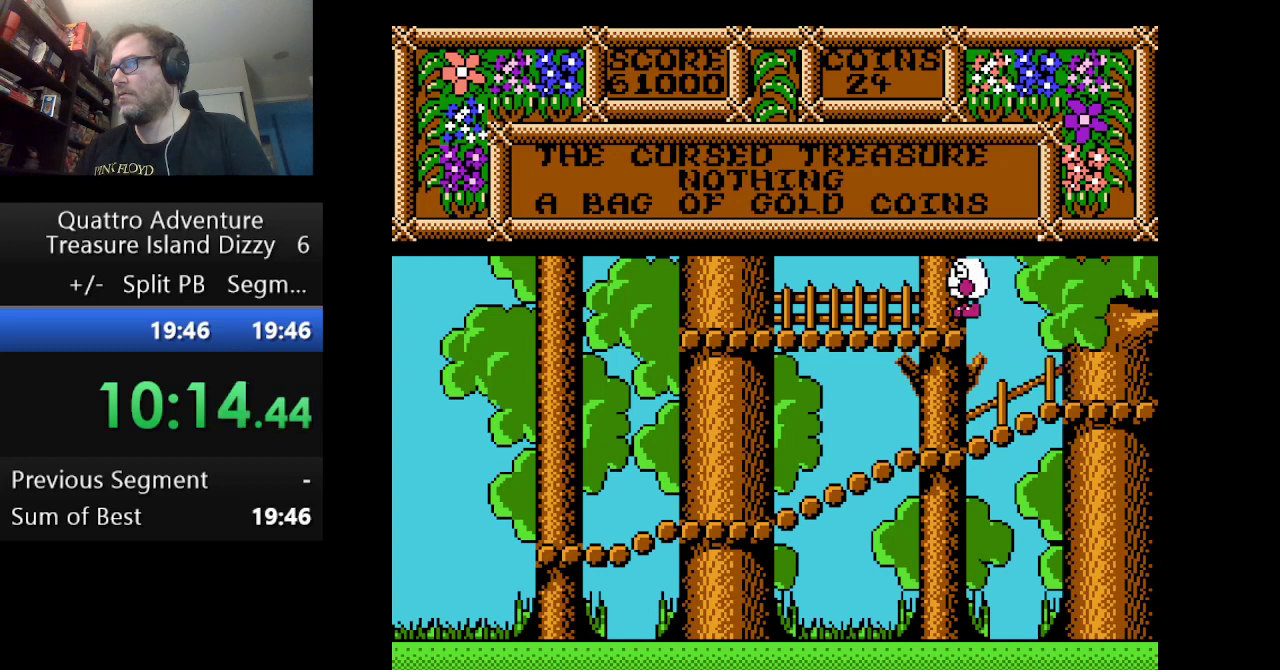
{"buttons": ["DPAD_RIGHT"], "events": [[167, "DPAD_RIGHT", "down"]]}
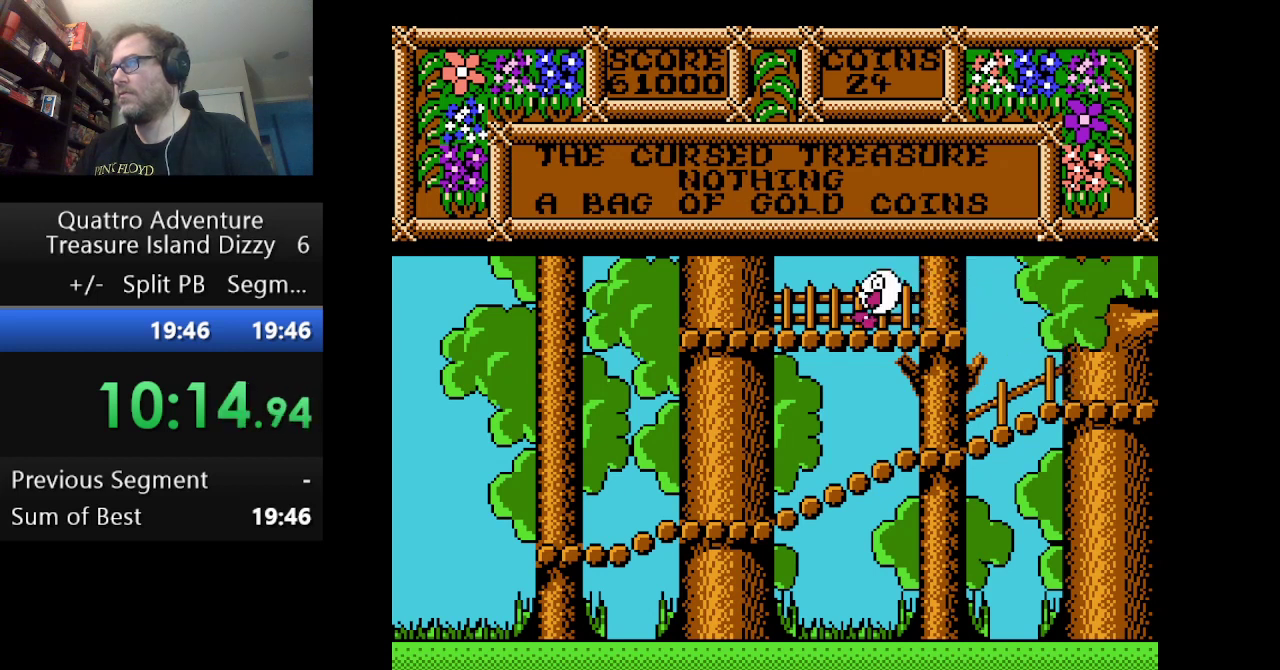
{"buttons": ["A", "DPAD_RIGHT"], "events": [[292, "A", "down"]]}
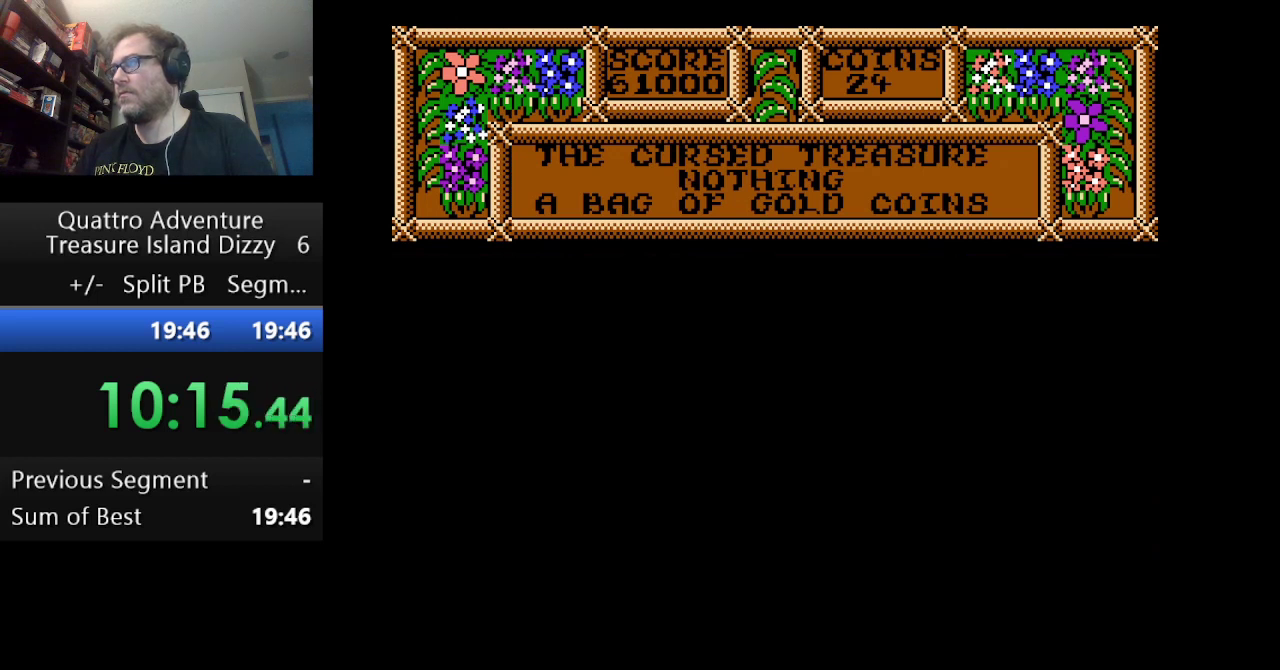
{"buttons": ["A", "DPAD_RIGHT"], "events": []}
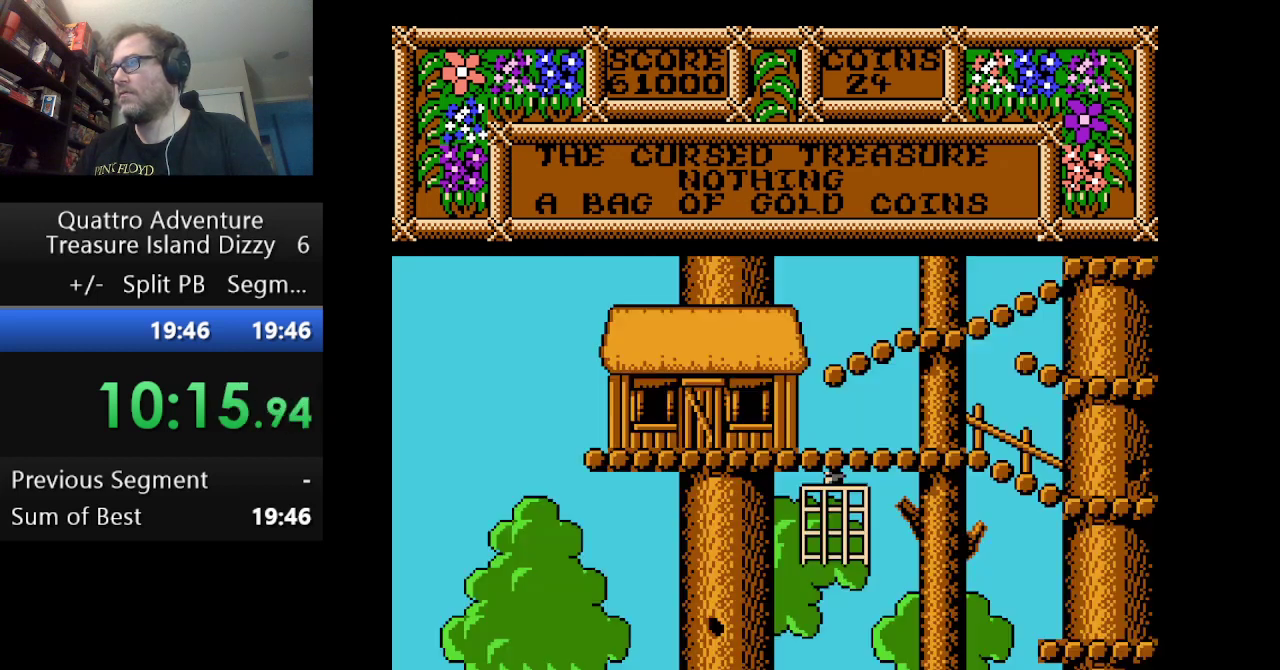
{"buttons": ["A", "DPAD_RIGHT"], "events": []}
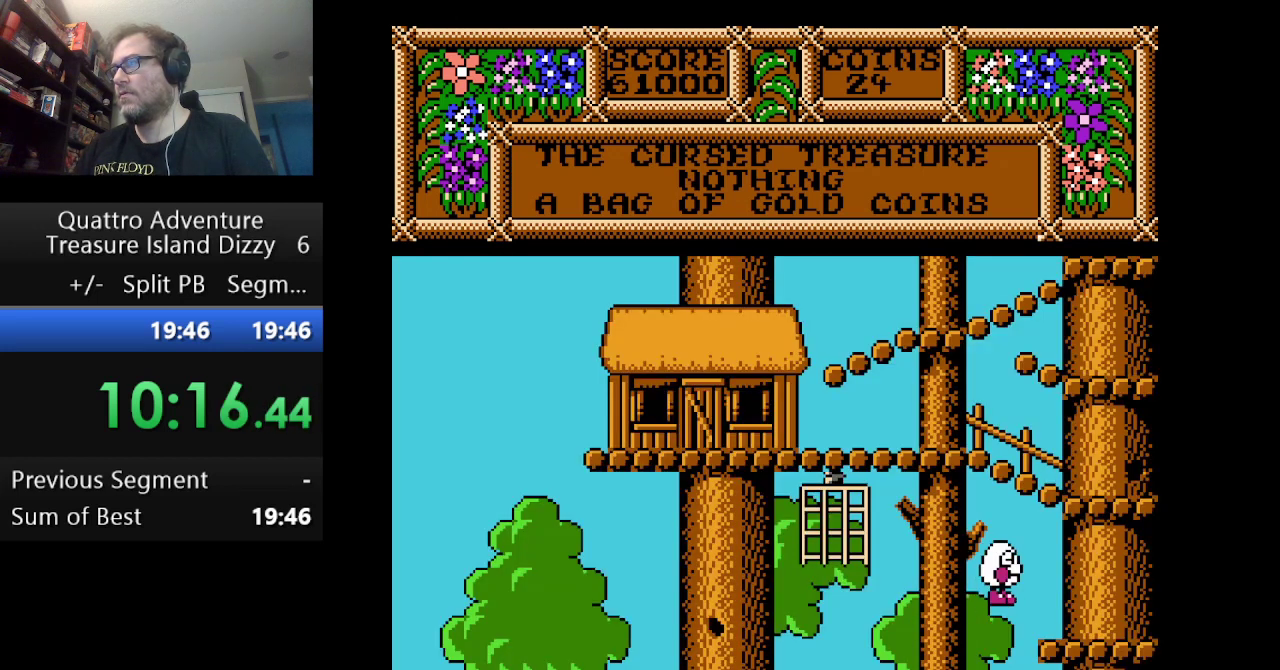
{"buttons": ["DPAD_RIGHT"], "events": [[42, "A", "up"]]}
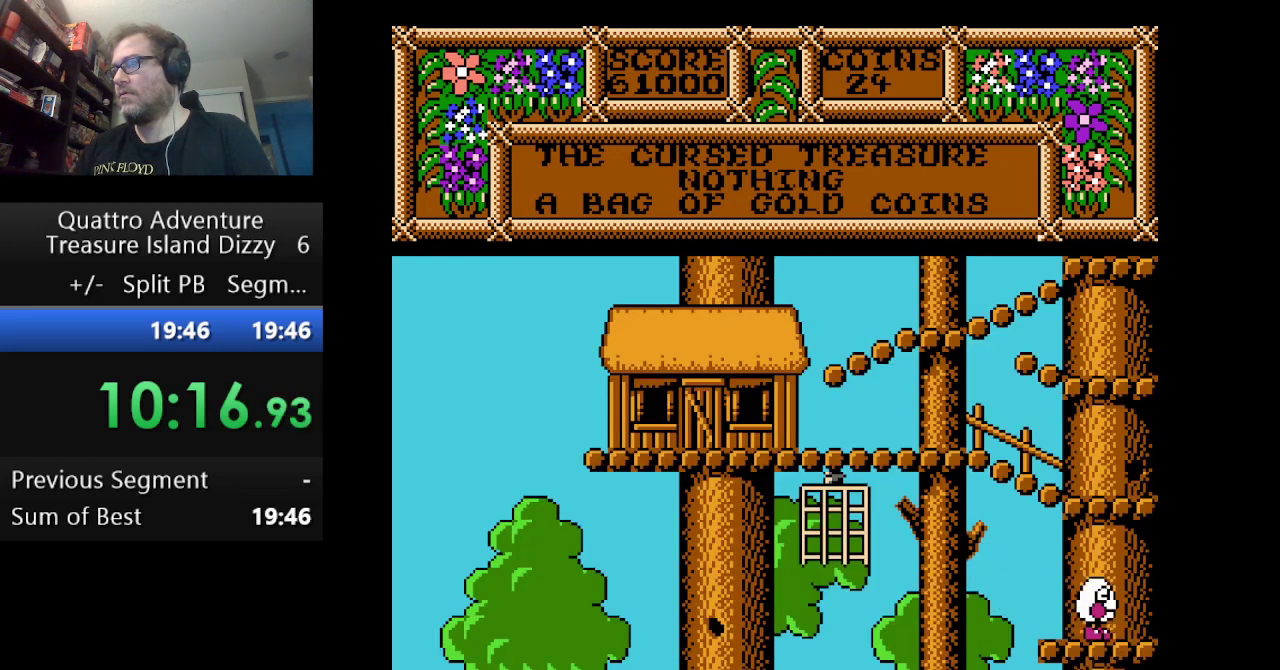
{"buttons": ["DPAD_RIGHT"], "events": []}
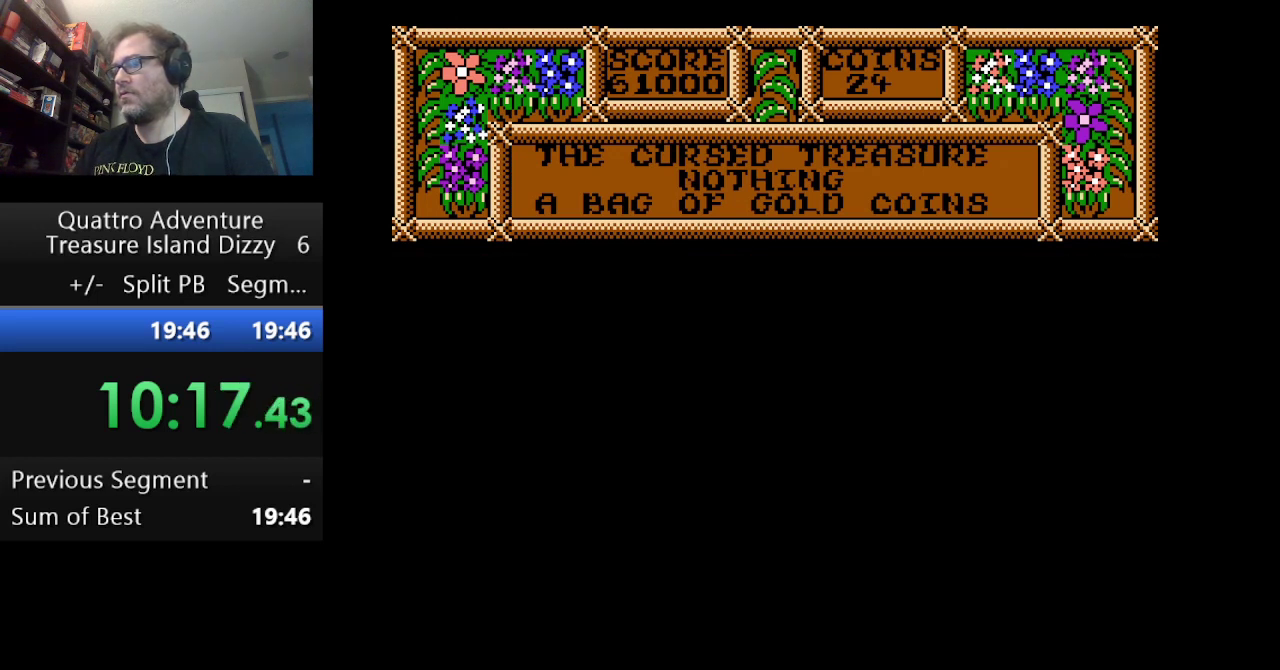
{"buttons": ["DPAD_RIGHT"], "events": []}
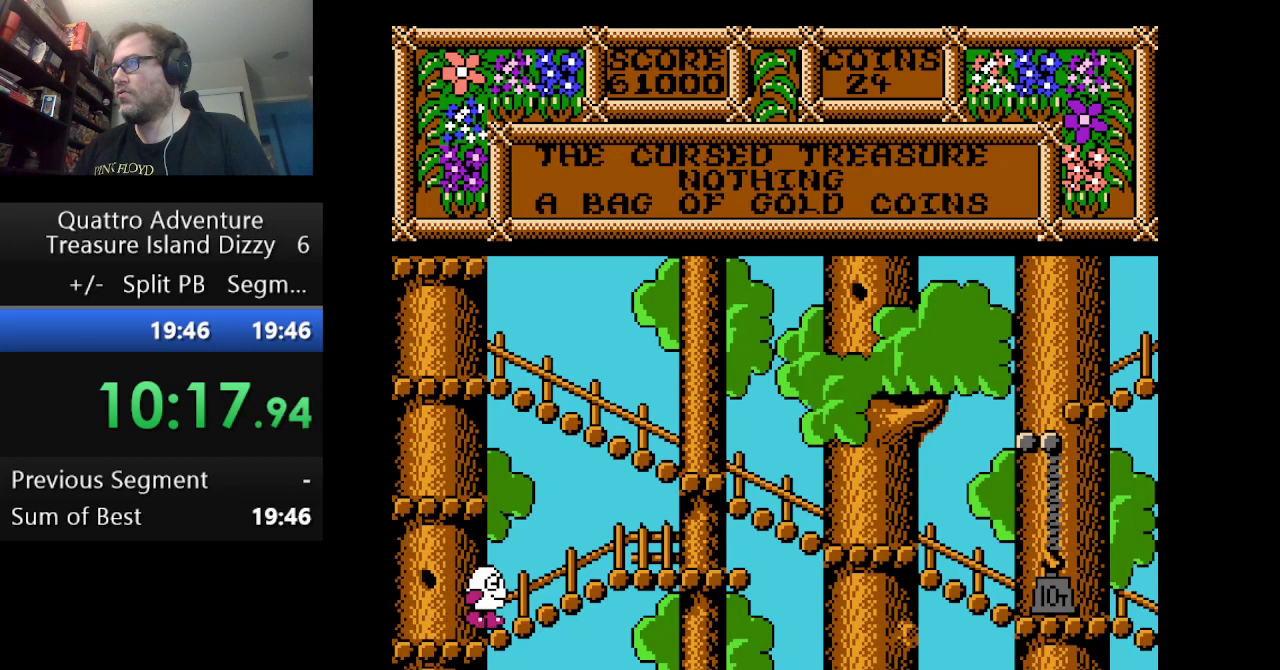
{"buttons": ["DPAD_RIGHT"], "events": []}